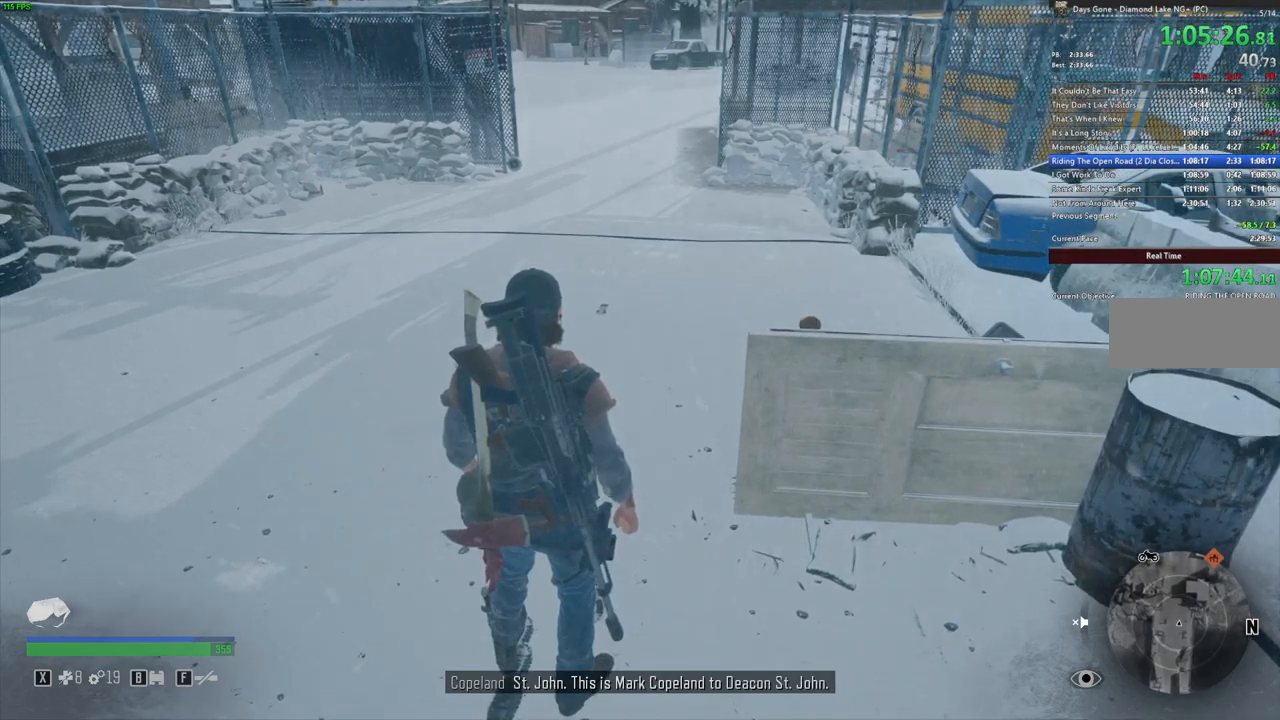
Gameplay with keyboard and mouse; each line is a JSON object with the keys and mouse buttons held at the frame after it. "events" lists presses ("down") and releases ("up") of "a", "c", "caps_lock", "ctrl", "d", "e", "escape", "f", "q", "r", "s", "shift", "space", "t", "tab", "w", "x", "y", "z", "mouse_left", "mouse_wheel" and "mouse_right" between this image and that frame as [ms after this image, input, new state], when the widget could be followed in between. "mouse_left", "mouse_wheel", "mouse_right" = the "left", "wheel", "right" buttons of the "mouse" list. No other keys are recorded. "wheel" means that the mouse wheel is clicked or scrolled. Mouse movement is not recorded.
{"keys": [], "mouse": [], "events": [[133, "w", "down"], [383, "w", "up"]]}
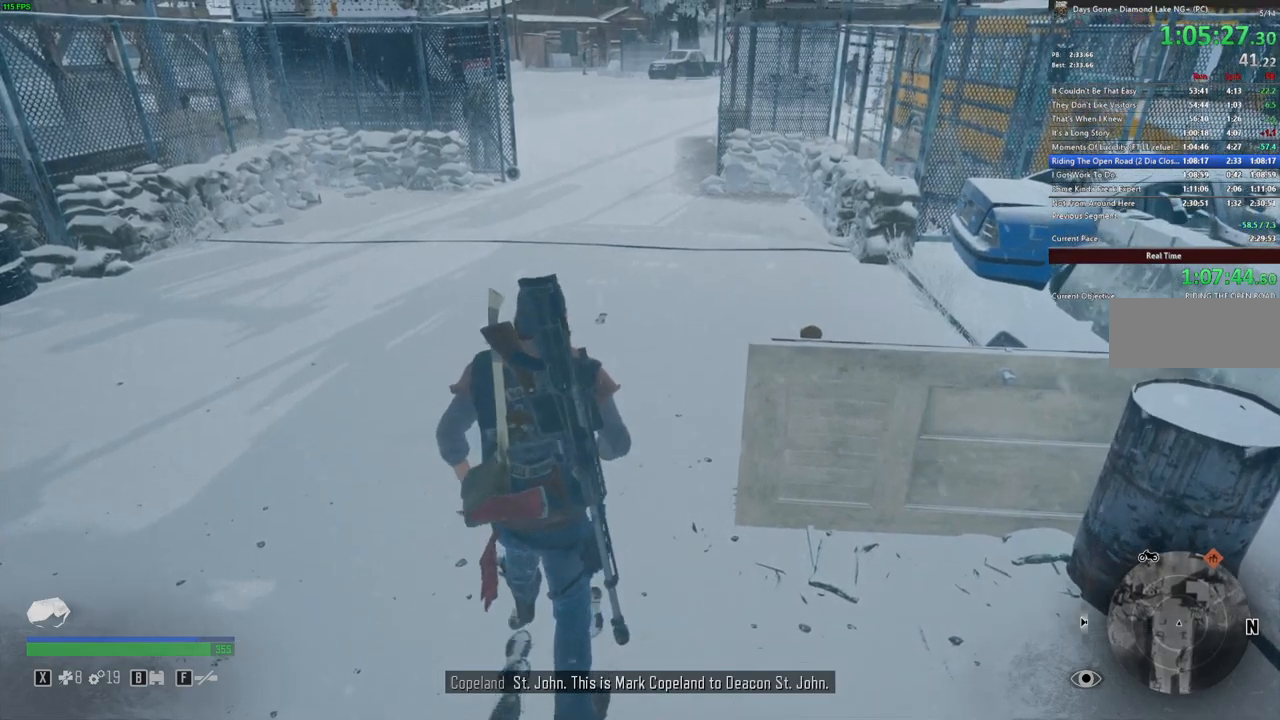
{"keys": [], "mouse": [], "events": []}
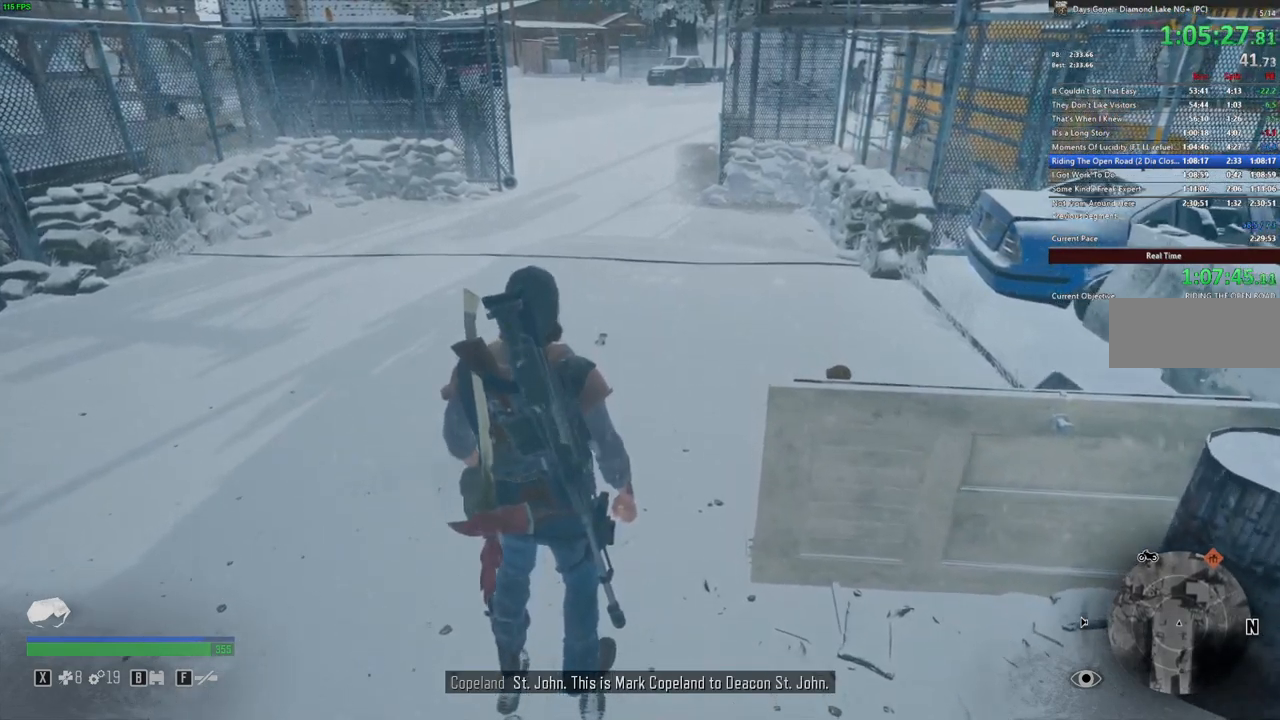
{"keys": ["shift", "w"], "mouse": [], "events": [[67, "w", "down"], [200, "shift", "down"]]}
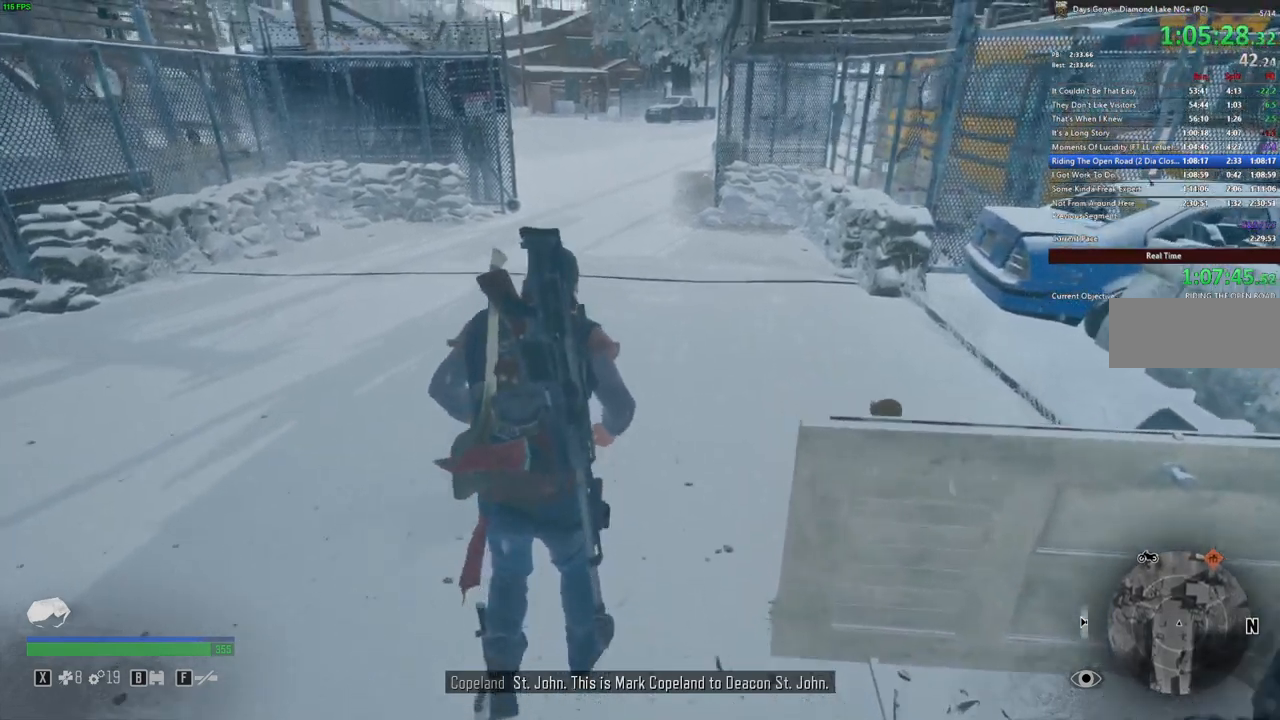
{"keys": ["shift", "w"], "mouse": [], "events": []}
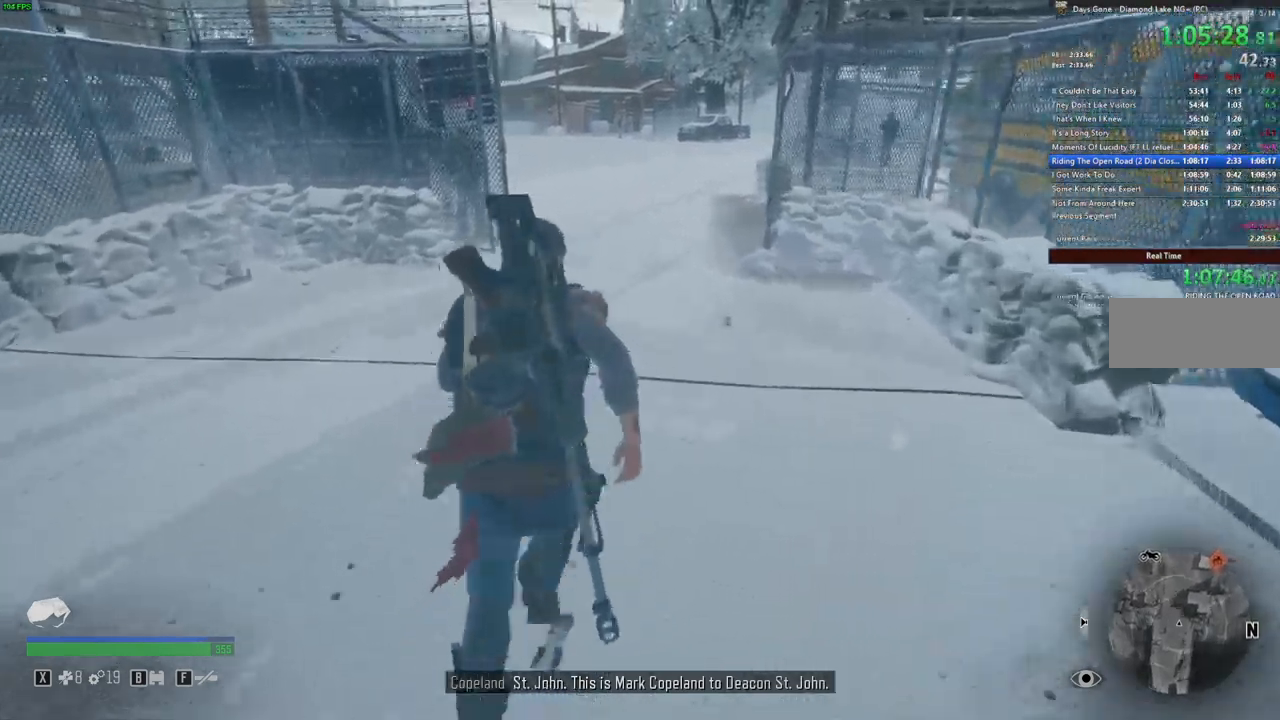
{"keys": ["shift", "w"], "mouse": [], "events": []}